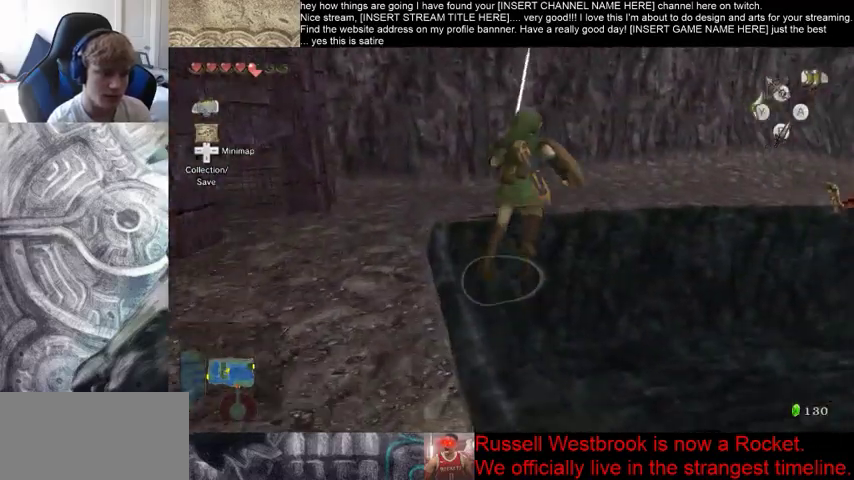
Gameplay with a controller (Xbox layout); each line is a JSON object with the inputs held at the frame after it (dt_ms = milliseconds from this image to that frame). "events" lists button and stick changes between this image and that frame as [ms after this image, input, new state], when the widget could be followed in between. Not read: L3 R3.
{"dt_ms": 500, "buttons": [], "left_stick": "up", "right_stick": "left", "events": [[233, "right_stick", "left"]]}
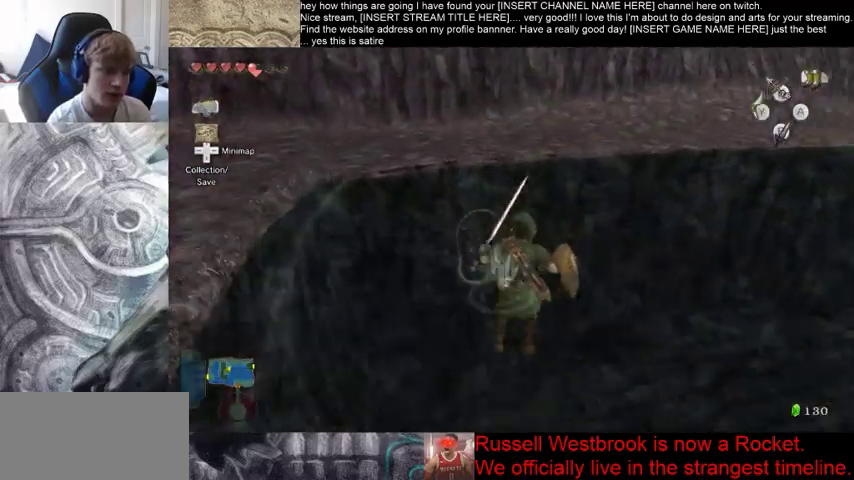
{"dt_ms": 500, "buttons": [], "left_stick": "up", "right_stick": "left", "events": [[33, "right_stick", "center"], [267, "right_stick", "left"]]}
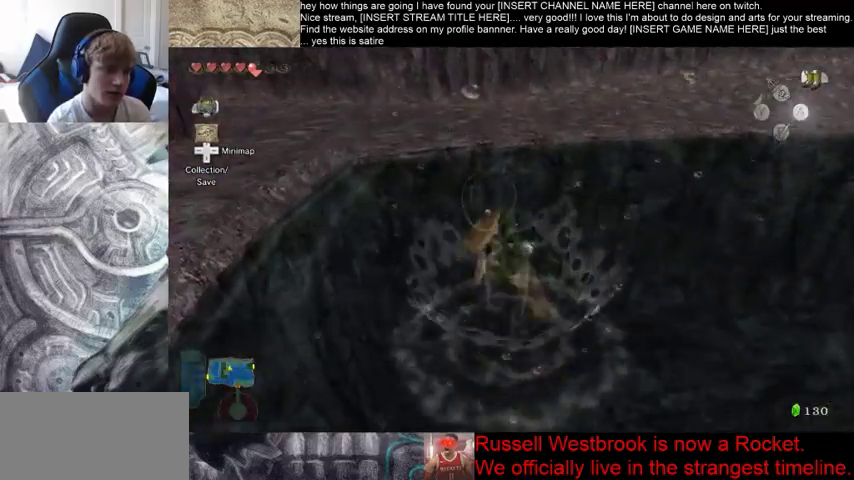
{"dt_ms": 500, "buttons": [], "left_stick": "up-left", "right_stick": "center", "events": [[67, "left_stick", "up-left"], [100, "right_stick", "center"]]}
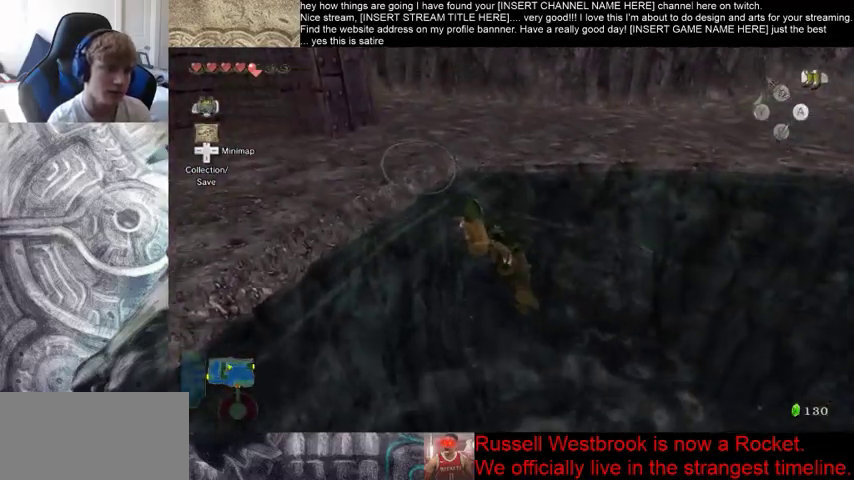
{"dt_ms": 500, "buttons": [], "left_stick": "up-left", "right_stick": "center", "events": []}
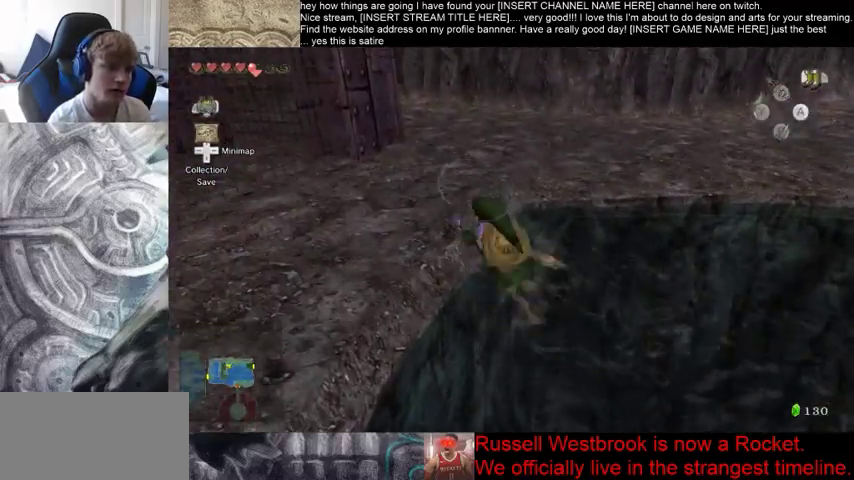
{"dt_ms": 500, "buttons": [], "left_stick": "up-left", "right_stick": "center", "events": []}
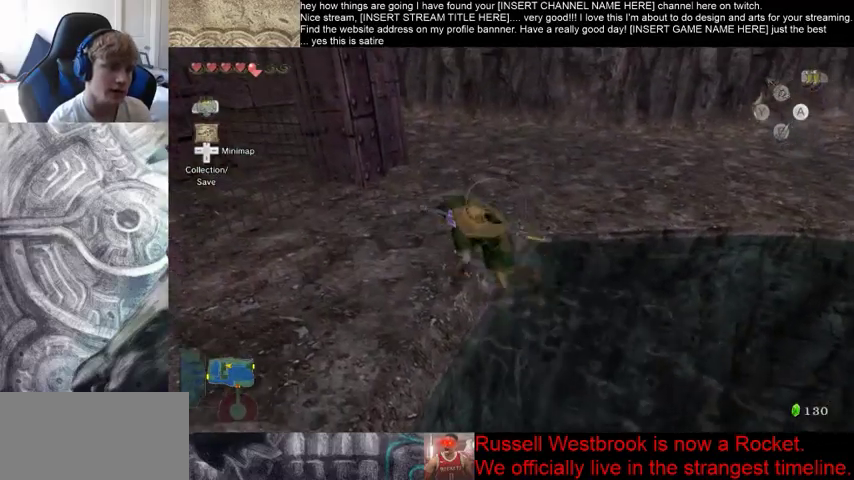
{"dt_ms": 500, "buttons": [], "left_stick": "up-left", "right_stick": "center", "events": []}
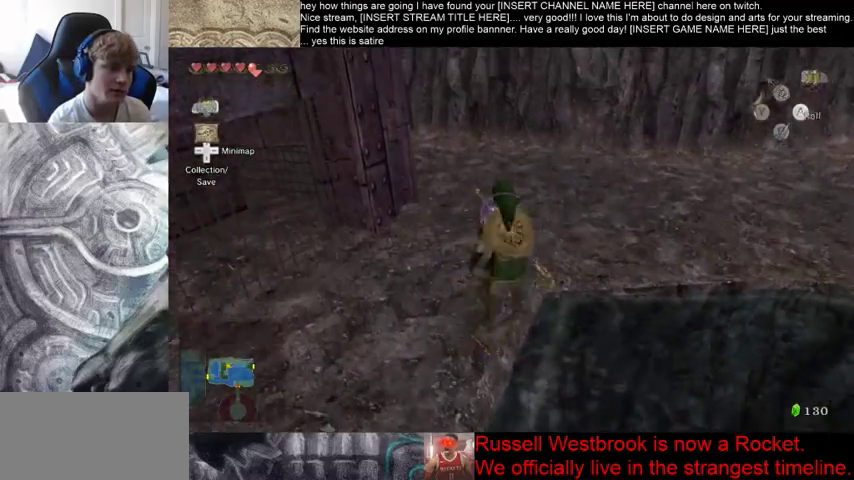
{"dt_ms": 500, "buttons": [], "left_stick": "up-left", "right_stick": "center", "events": []}
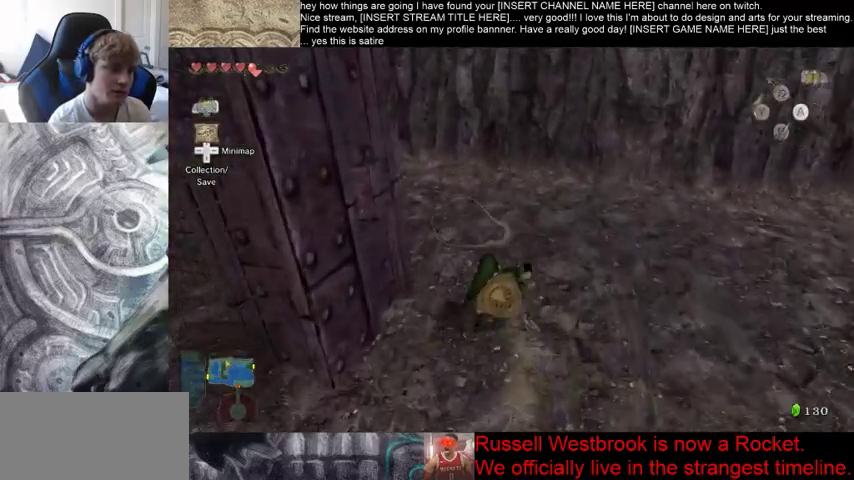
{"dt_ms": 500, "buttons": [], "left_stick": "up", "right_stick": "center", "events": [[167, "left_stick", "up"], [167, "right_stick", "left"], [467, "right_stick", "center"]]}
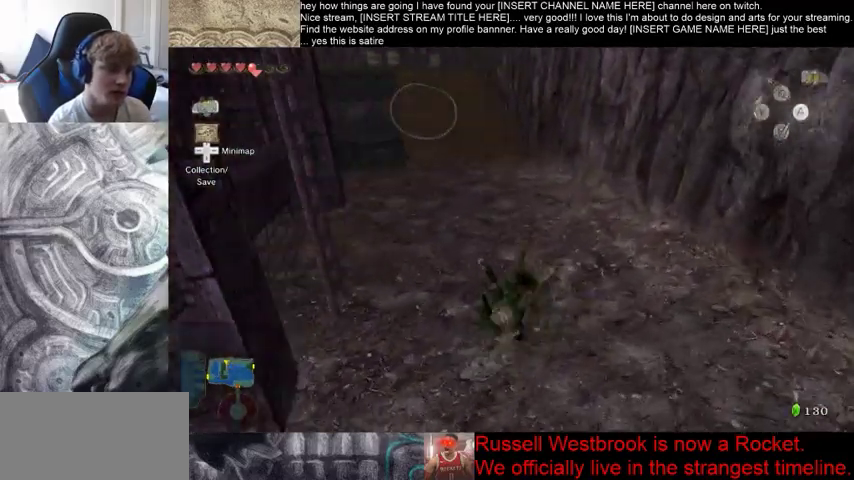
{"dt_ms": 500, "buttons": [], "left_stick": "up", "right_stick": "center", "events": []}
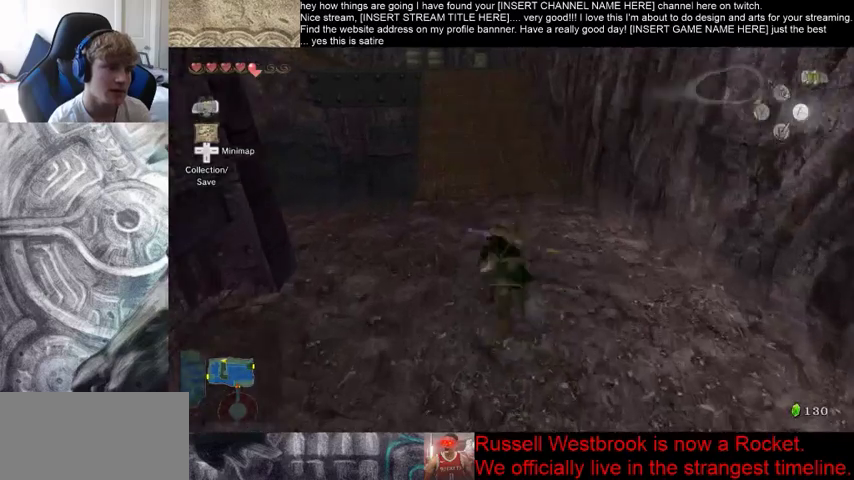
{"dt_ms": 500, "buttons": [], "left_stick": "up", "right_stick": "center", "events": [[267, "right_stick", "left"], [467, "right_stick", "center"]]}
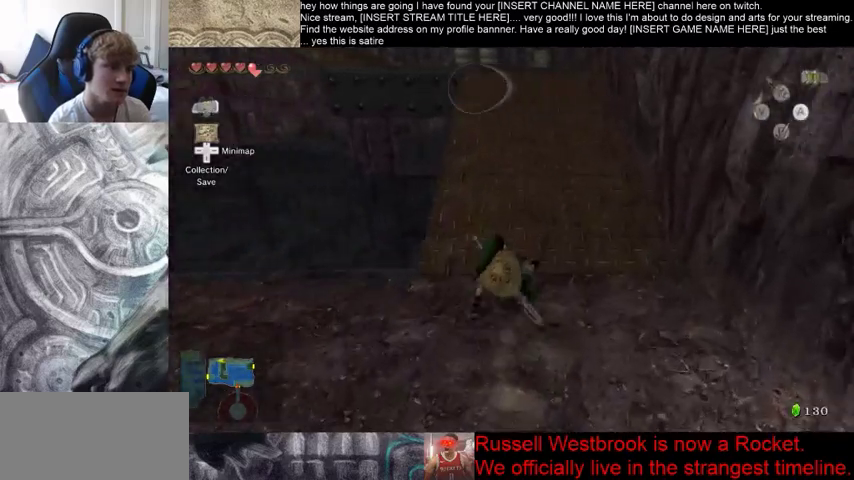
{"dt_ms": 500, "buttons": [], "left_stick": "up", "right_stick": "center", "events": []}
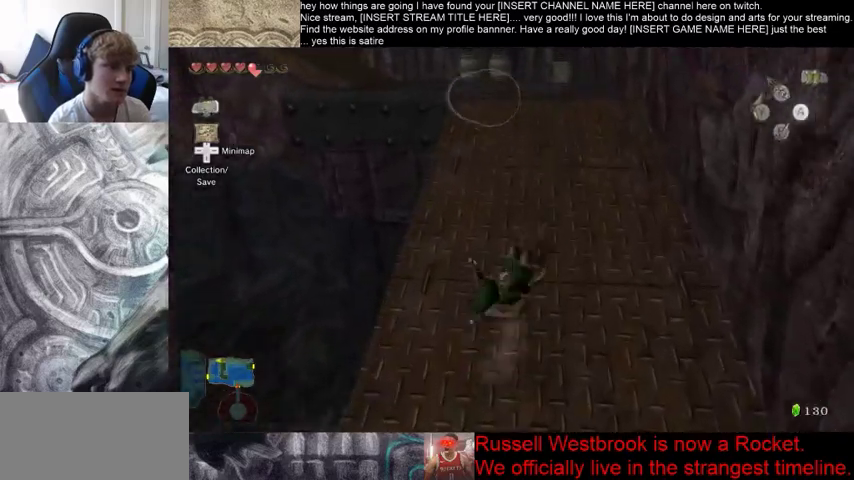
{"dt_ms": 500, "buttons": [], "left_stick": "up", "right_stick": "down-left", "events": [[300, "right_stick", "down-left"]]}
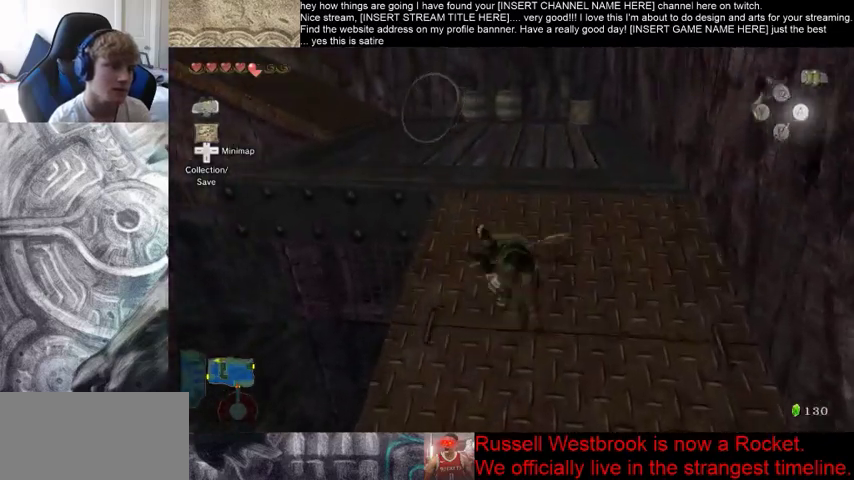
{"dt_ms": 500, "buttons": [], "left_stick": "up", "right_stick": "center", "events": [[167, "right_stick", "center"]]}
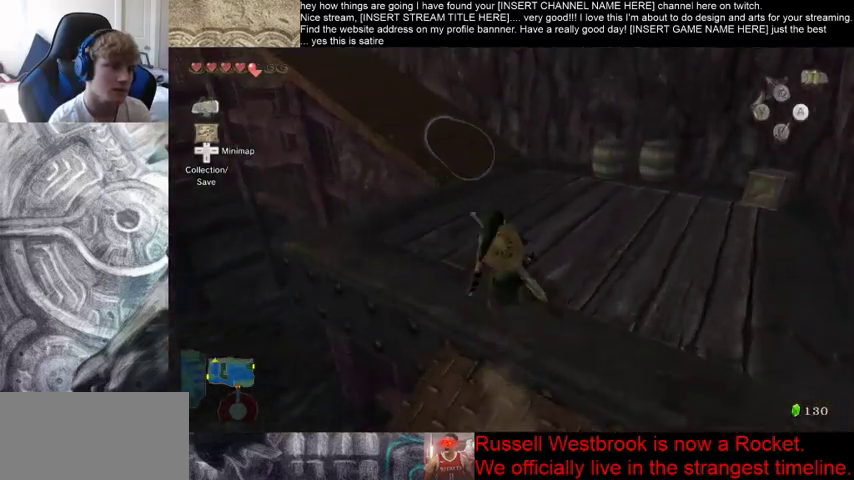
{"dt_ms": 500, "buttons": [], "left_stick": "up", "right_stick": "center", "events": [[33, "right_stick", "down-left"], [500, "right_stick", "center"]]}
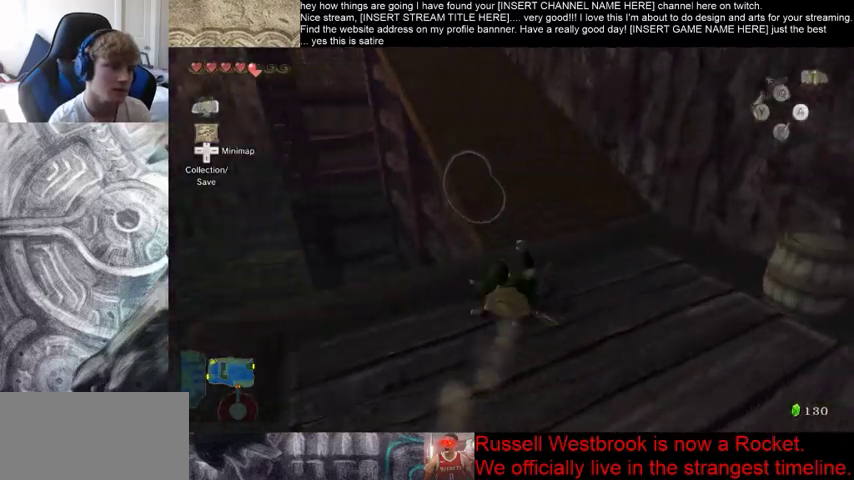
{"dt_ms": 500, "buttons": [], "left_stick": "up", "right_stick": "center", "events": []}
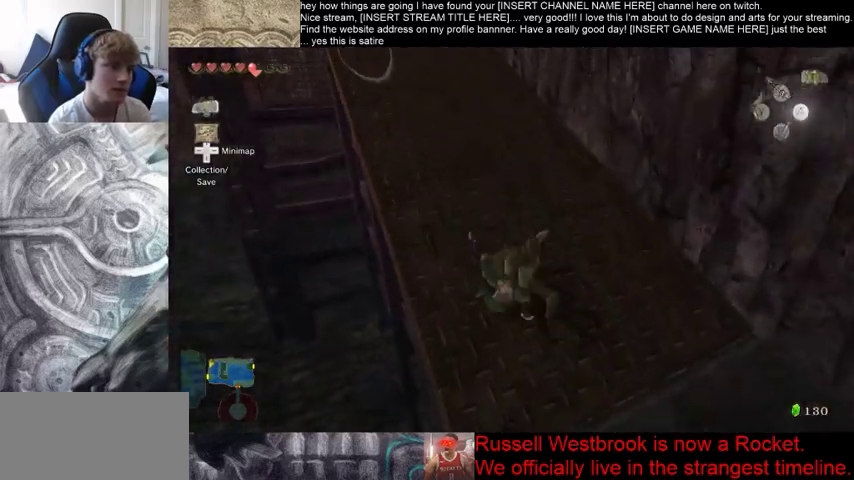
{"dt_ms": 500, "buttons": [], "left_stick": "up-left", "right_stick": "center", "events": [[467, "left_stick", "up-left"]]}
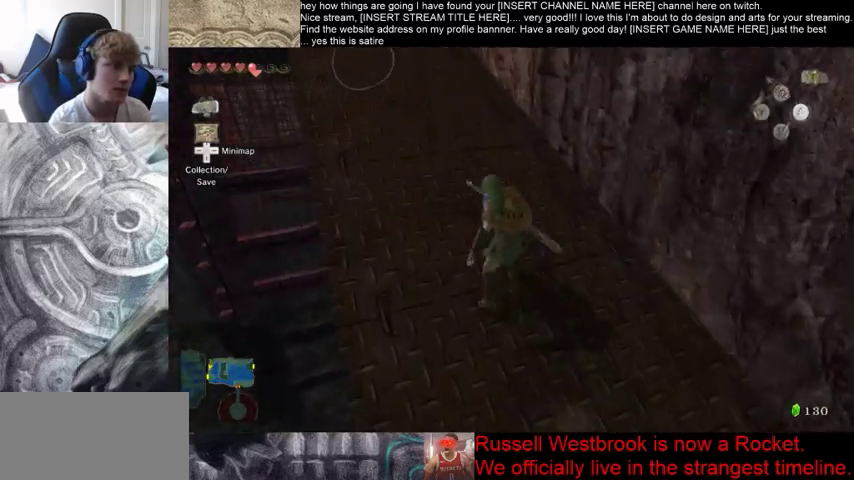
{"dt_ms": 500, "buttons": [], "left_stick": "up-left", "right_stick": "center", "events": []}
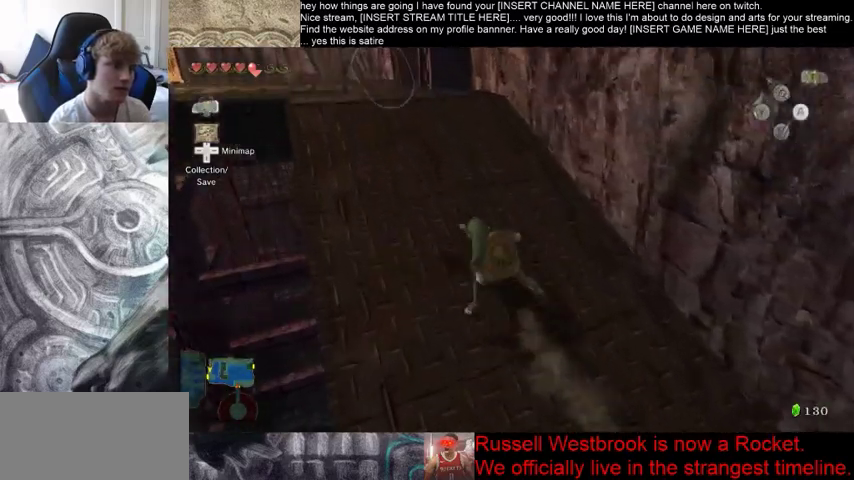
{"dt_ms": 500, "buttons": [], "left_stick": "up-left", "right_stick": "center", "events": []}
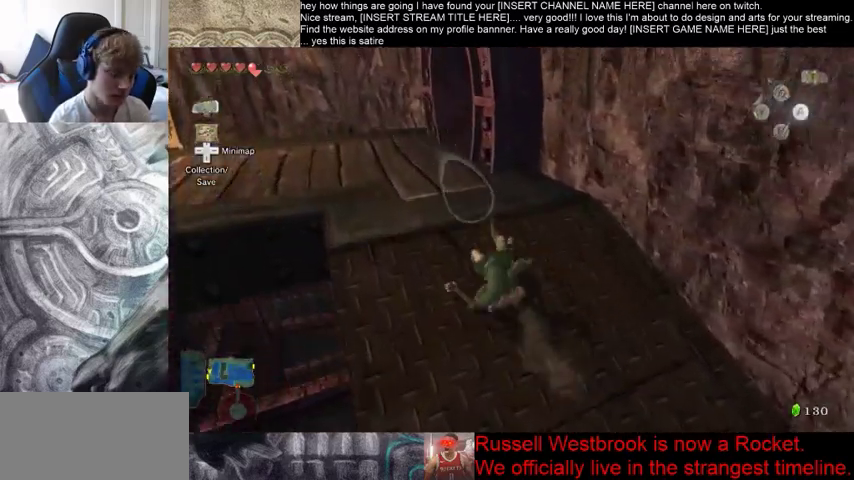
{"dt_ms": 500, "buttons": [], "left_stick": "up", "right_stick": "center", "events": [[33, "left_stick", "up"]]}
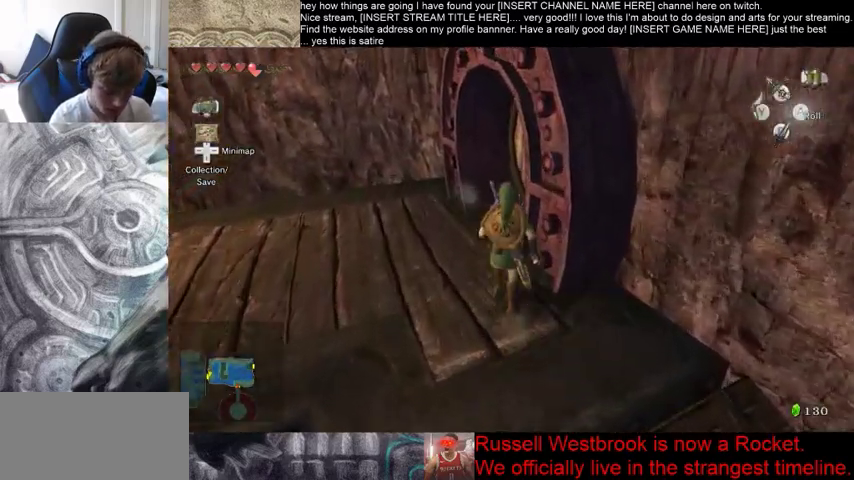
{"dt_ms": 500, "buttons": [], "left_stick": "up-right", "right_stick": "center", "events": [[233, "left_stick", "up-right"]]}
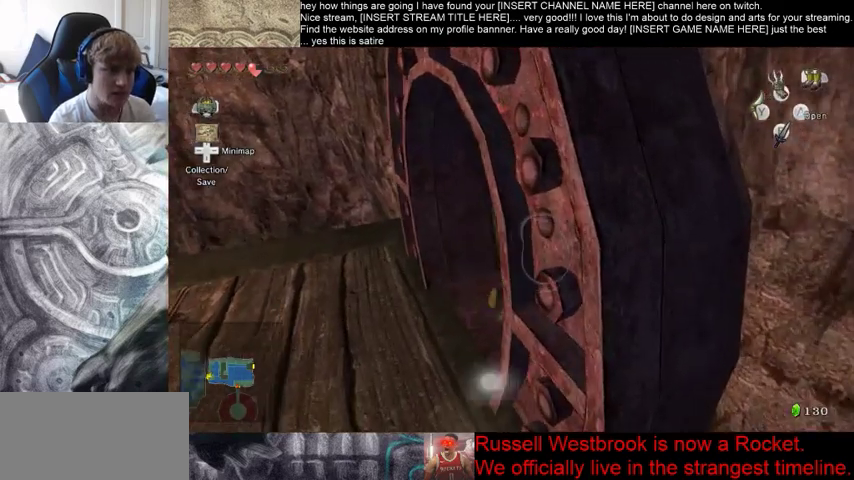
{"dt_ms": 500, "buttons": [], "left_stick": "center", "right_stick": "center", "events": [[67, "left_stick", "right"], [167, "left_stick", "center"]]}
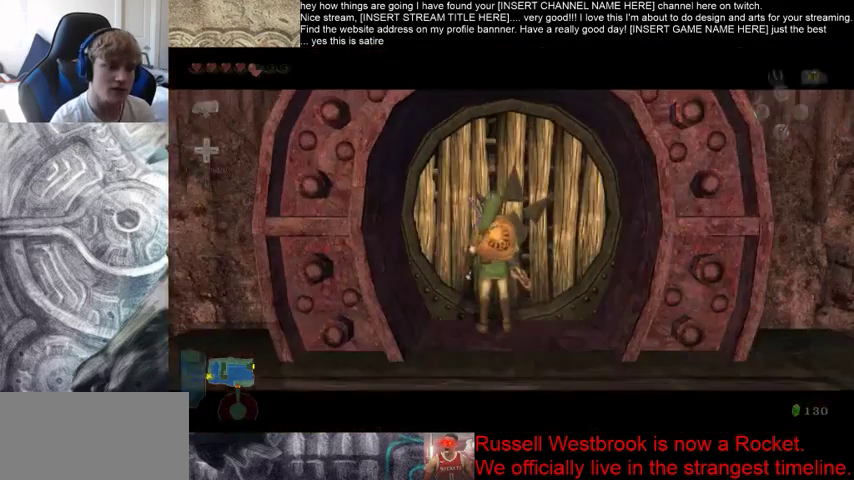
{"dt_ms": 500, "buttons": [], "left_stick": "center", "right_stick": "center", "events": []}
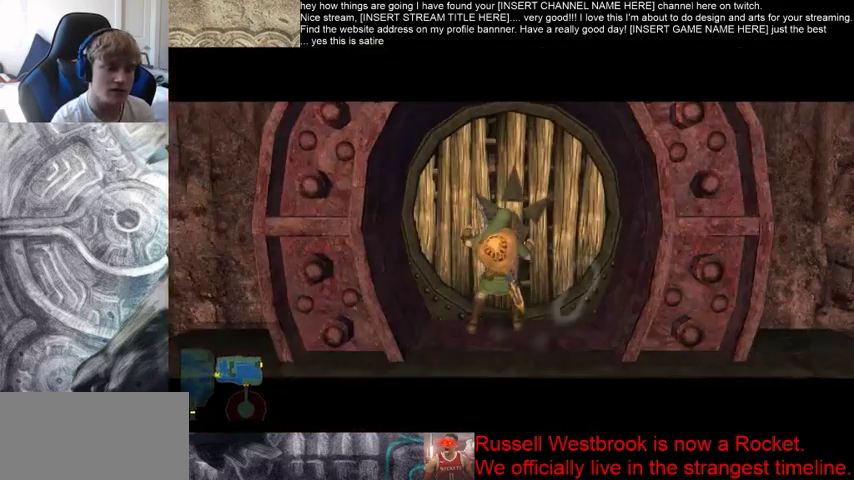
{"dt_ms": 500, "buttons": [], "left_stick": "center", "right_stick": "center", "events": []}
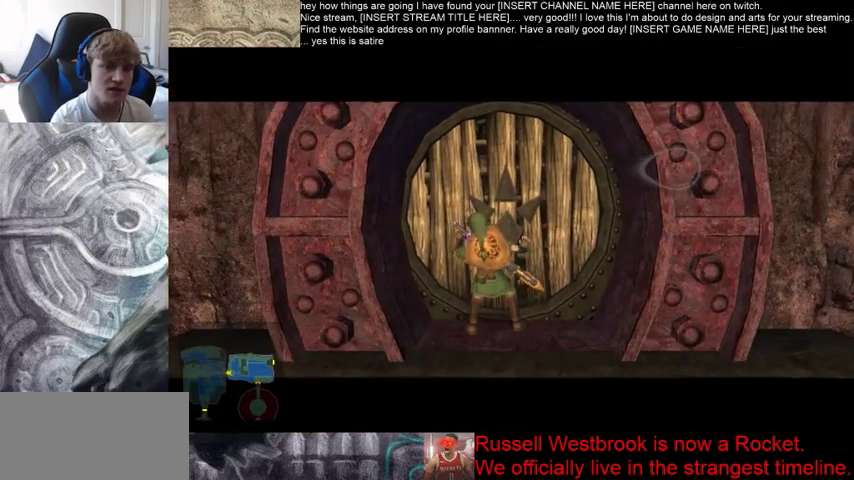
{"dt_ms": 500, "buttons": [], "left_stick": "center", "right_stick": "center", "events": []}
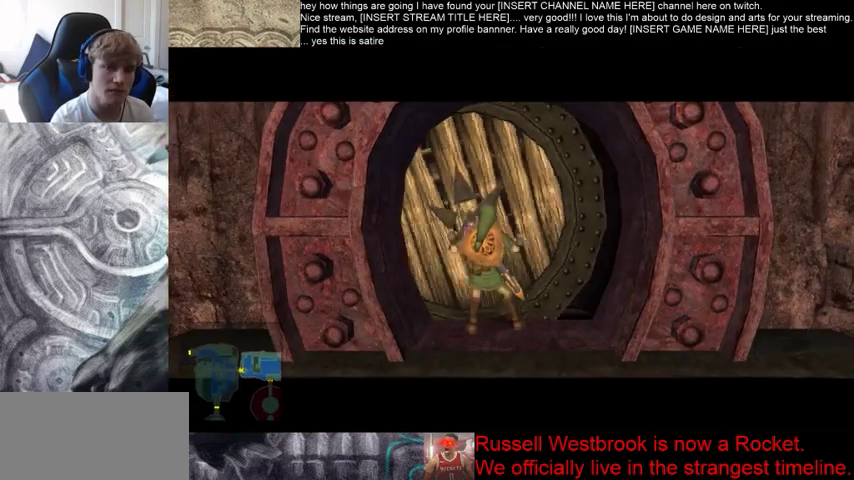
{"dt_ms": 500, "buttons": [], "left_stick": "center", "right_stick": "center", "events": []}
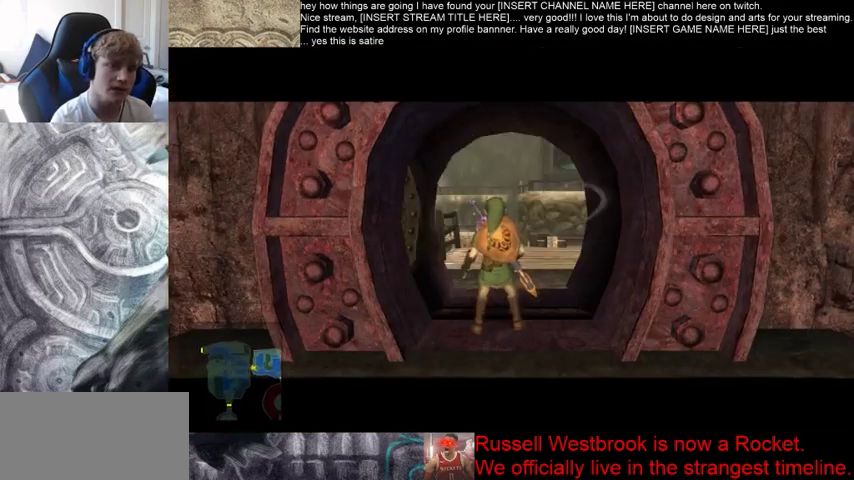
{"dt_ms": 500, "buttons": [], "left_stick": "center", "right_stick": "center", "events": []}
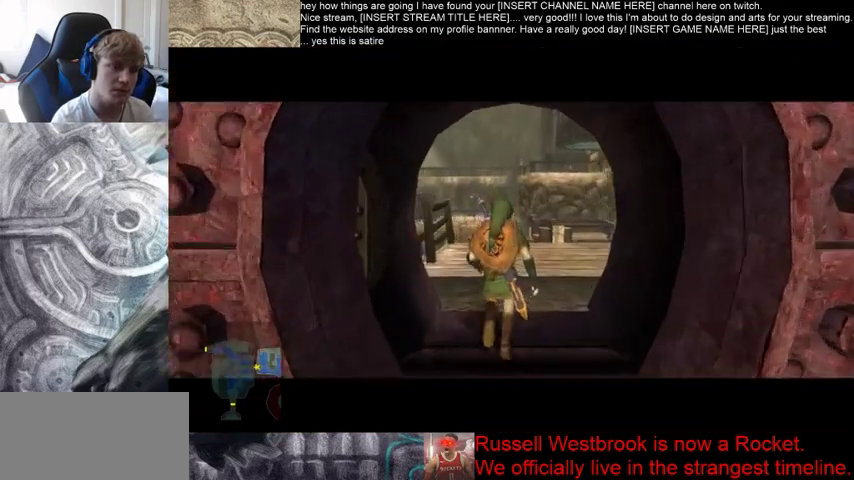
{"dt_ms": 500, "buttons": [], "left_stick": "center", "right_stick": "center", "events": []}
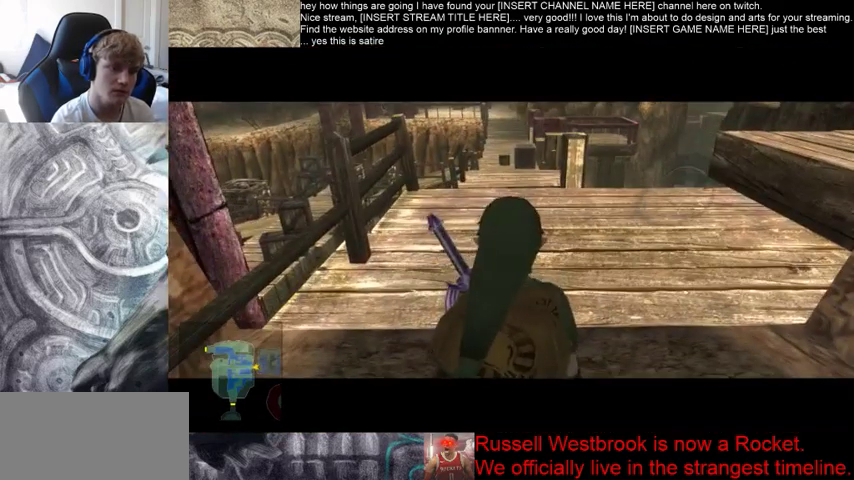
{"dt_ms": 1000, "buttons": ["B"], "left_stick": "up-right", "right_stick": "center"}